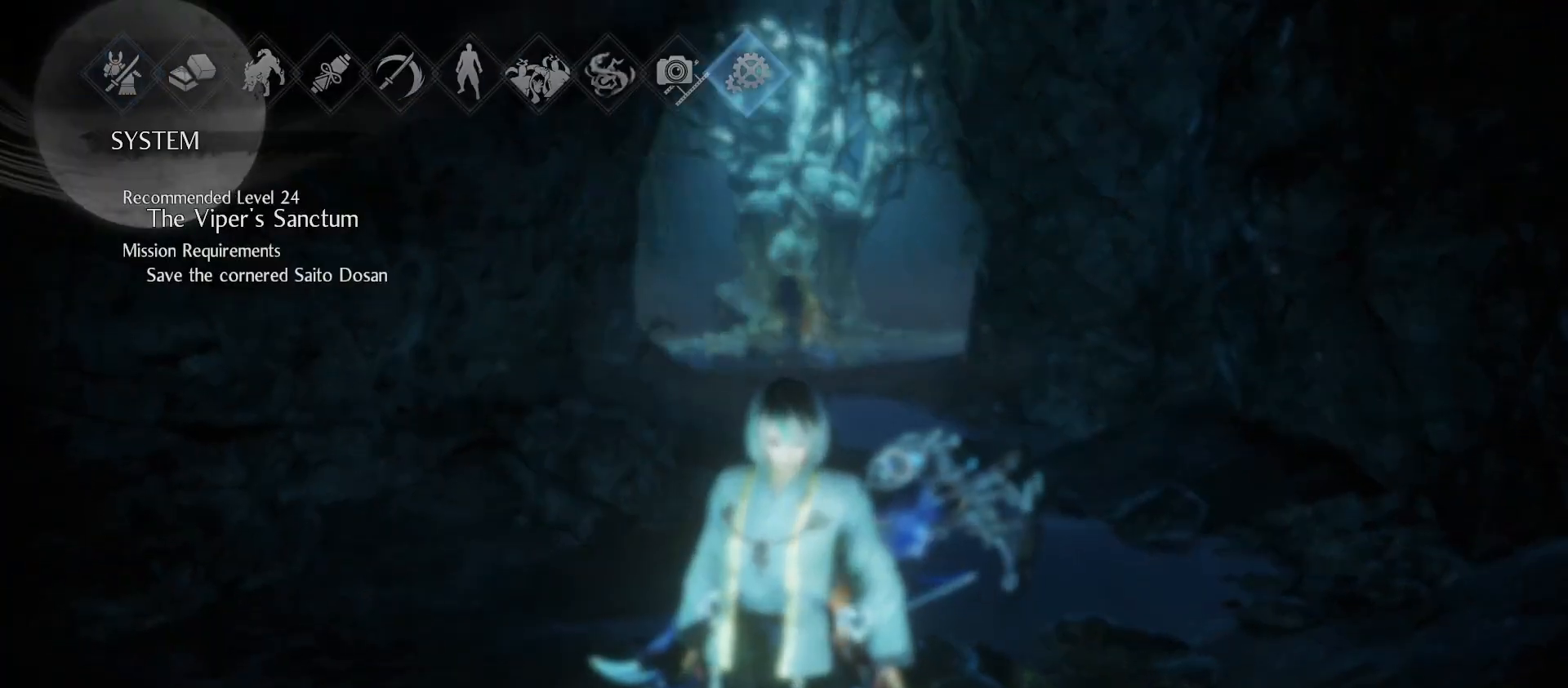
Gameplay with a controller (PlayStation layout); each line is a JSON object with the inputs held at the frame after it. "events" lists button and stick changes between this image and that frame as [ms after this image, input, new state], when the widget could be followed in between.
{"buttons": [], "left_stick": "center", "right_stick": "center", "events": [[100, "CROSS", "up"]]}
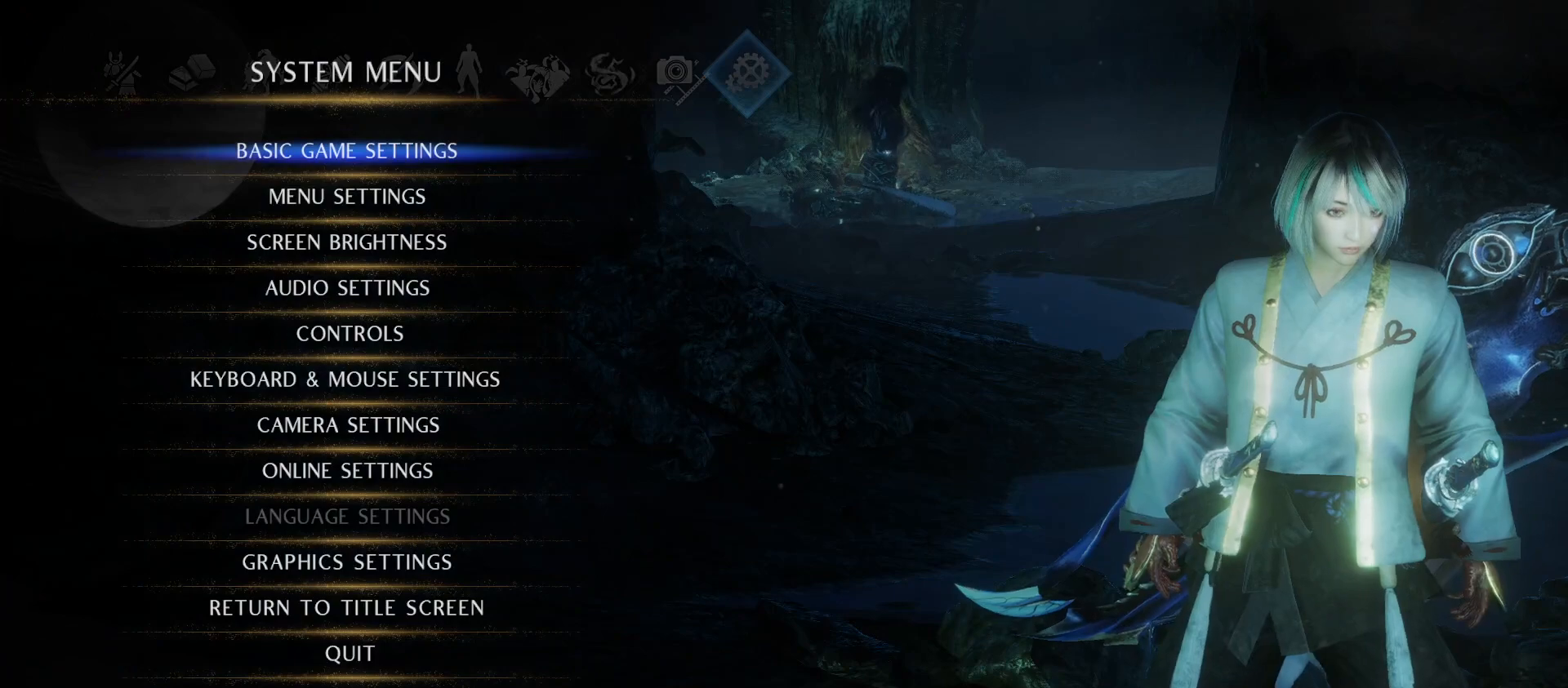
{"buttons": [], "left_stick": "center", "right_stick": "center", "events": [[267, "DPAD_DOWN", "down"], [400, "DPAD_DOWN", "up"]]}
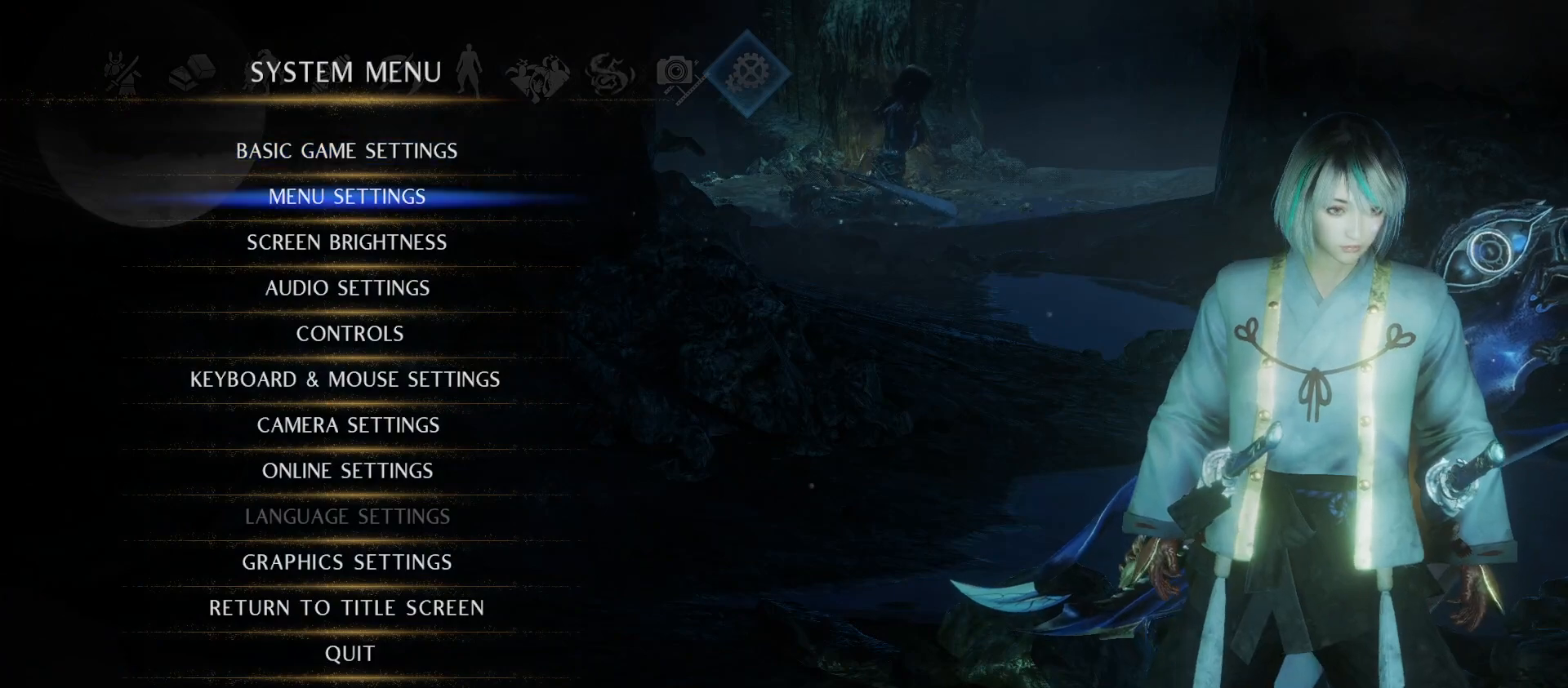
{"buttons": [], "left_stick": "center", "right_stick": "center", "events": []}
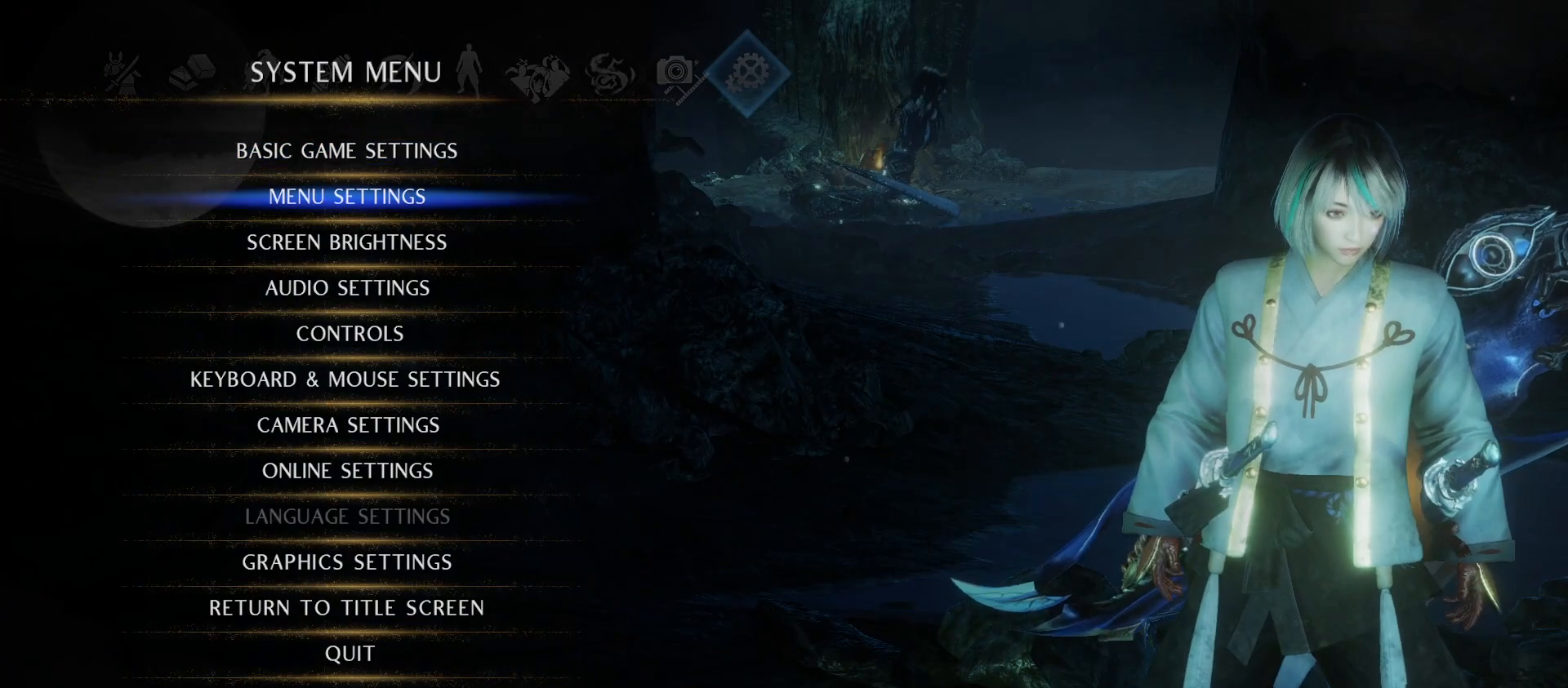
{"buttons": [], "left_stick": "center", "right_stick": "center", "events": []}
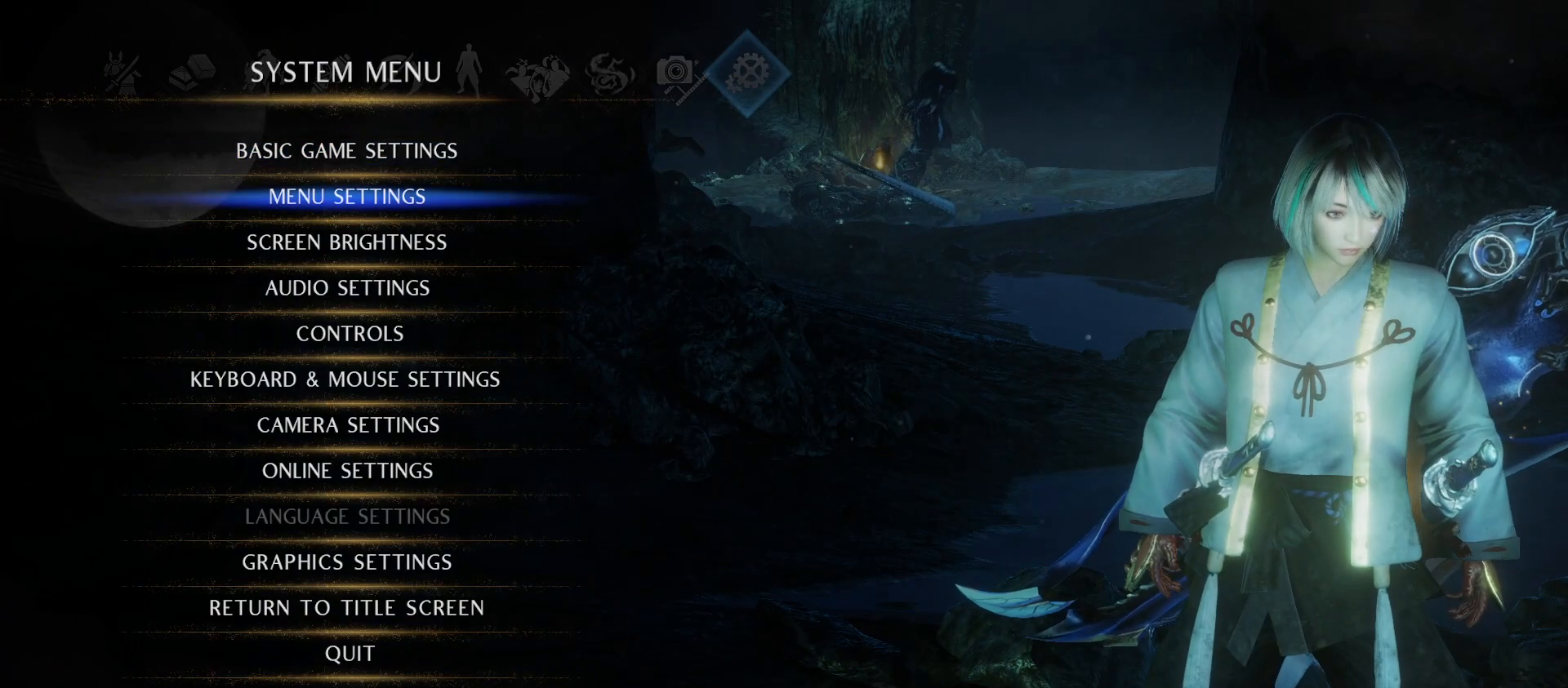
{"buttons": ["CIRCLE"], "left_stick": "center", "right_stick": "center", "events": [[400, "CIRCLE", "down"]]}
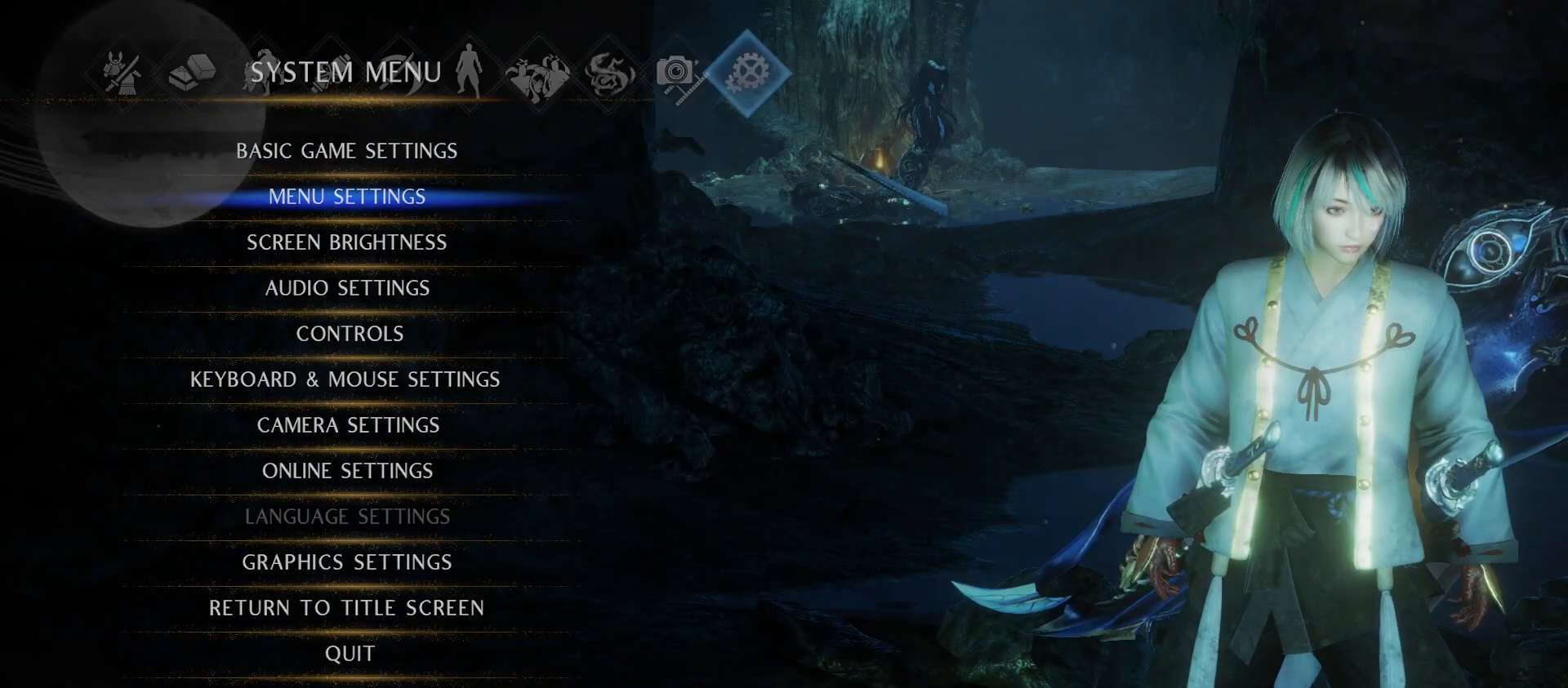
{"buttons": [], "left_stick": "center", "right_stick": "center", "events": [[67, "CIRCLE", "up"]]}
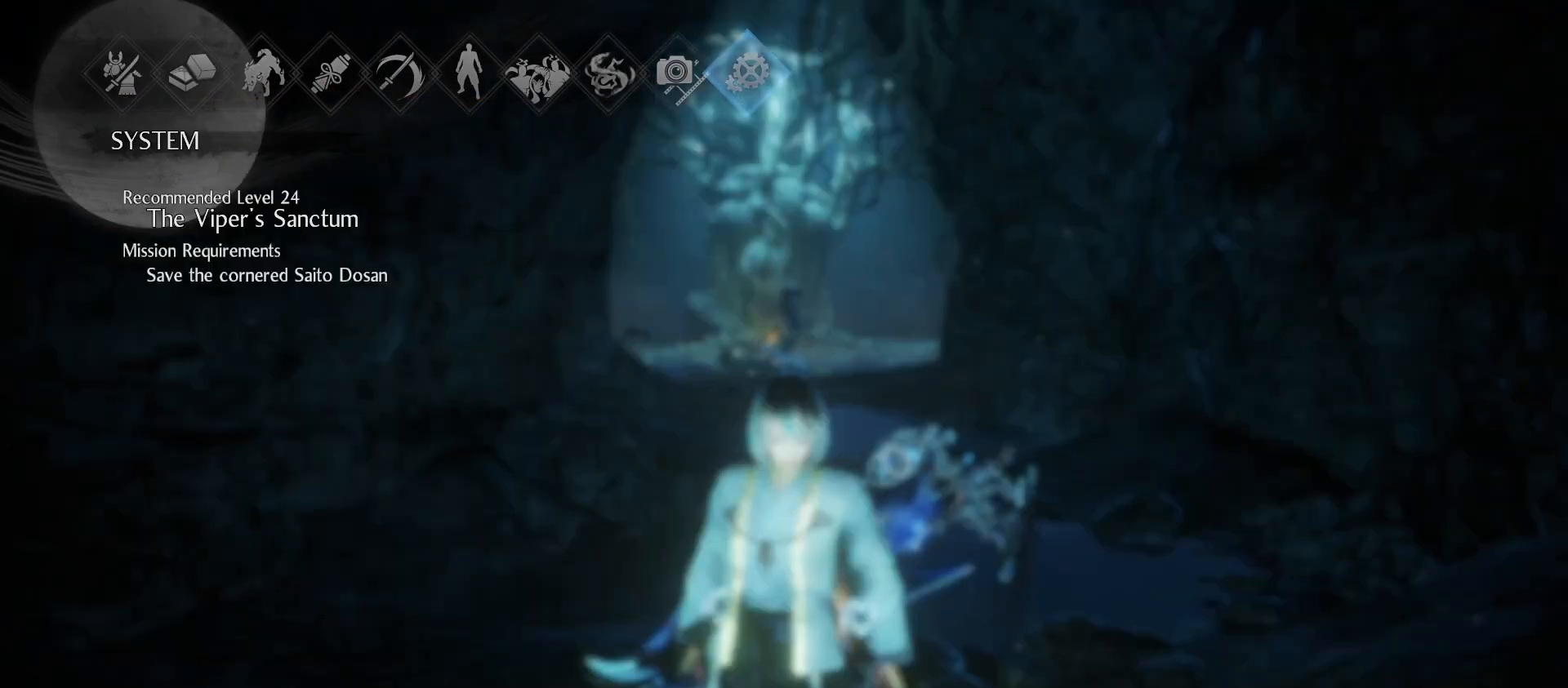
{"buttons": [], "left_stick": "center", "right_stick": "center", "events": []}
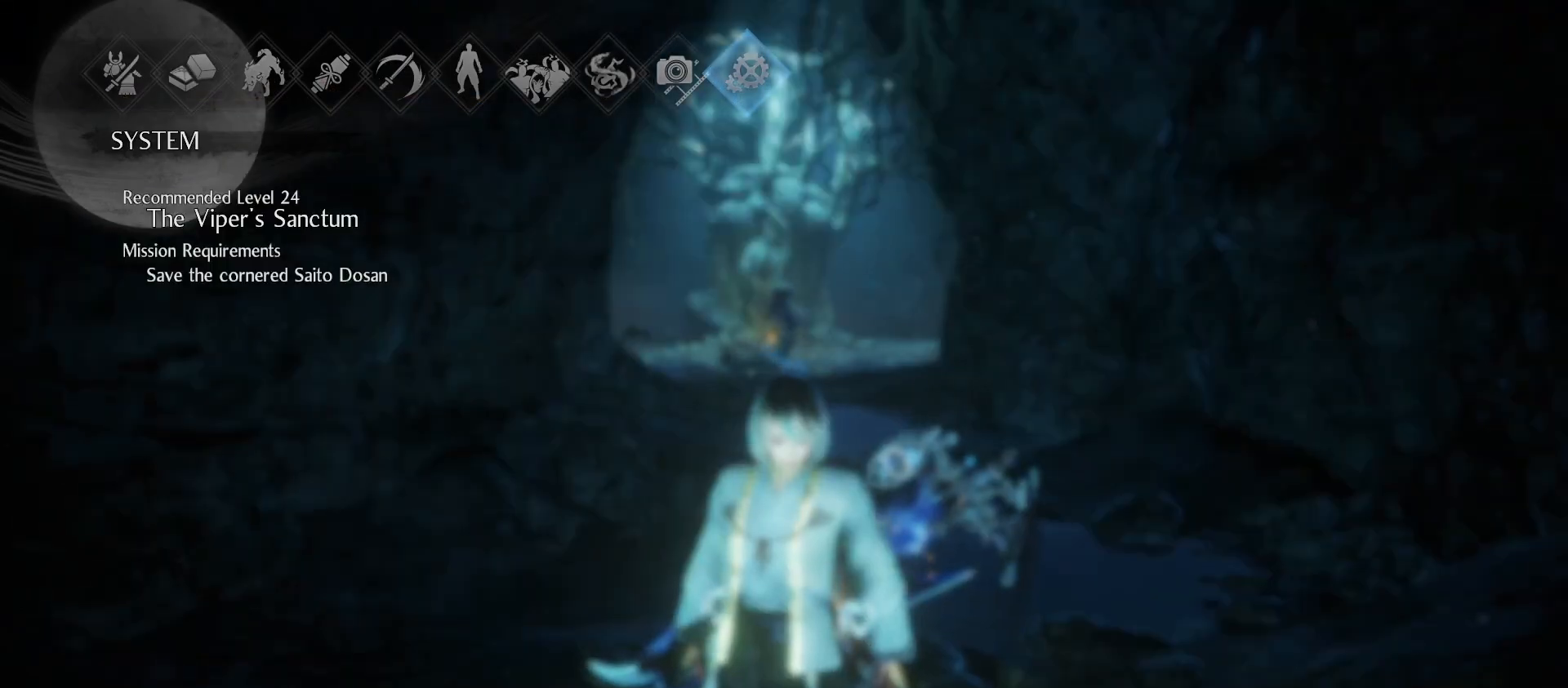
{"buttons": ["CROSS"], "left_stick": "center", "right_stick": "center", "events": [[67, "R1", "down"], [200, "R1", "up"], [233, "R1", "down"], [367, "R1", "up"], [500, "CROSS", "down"]]}
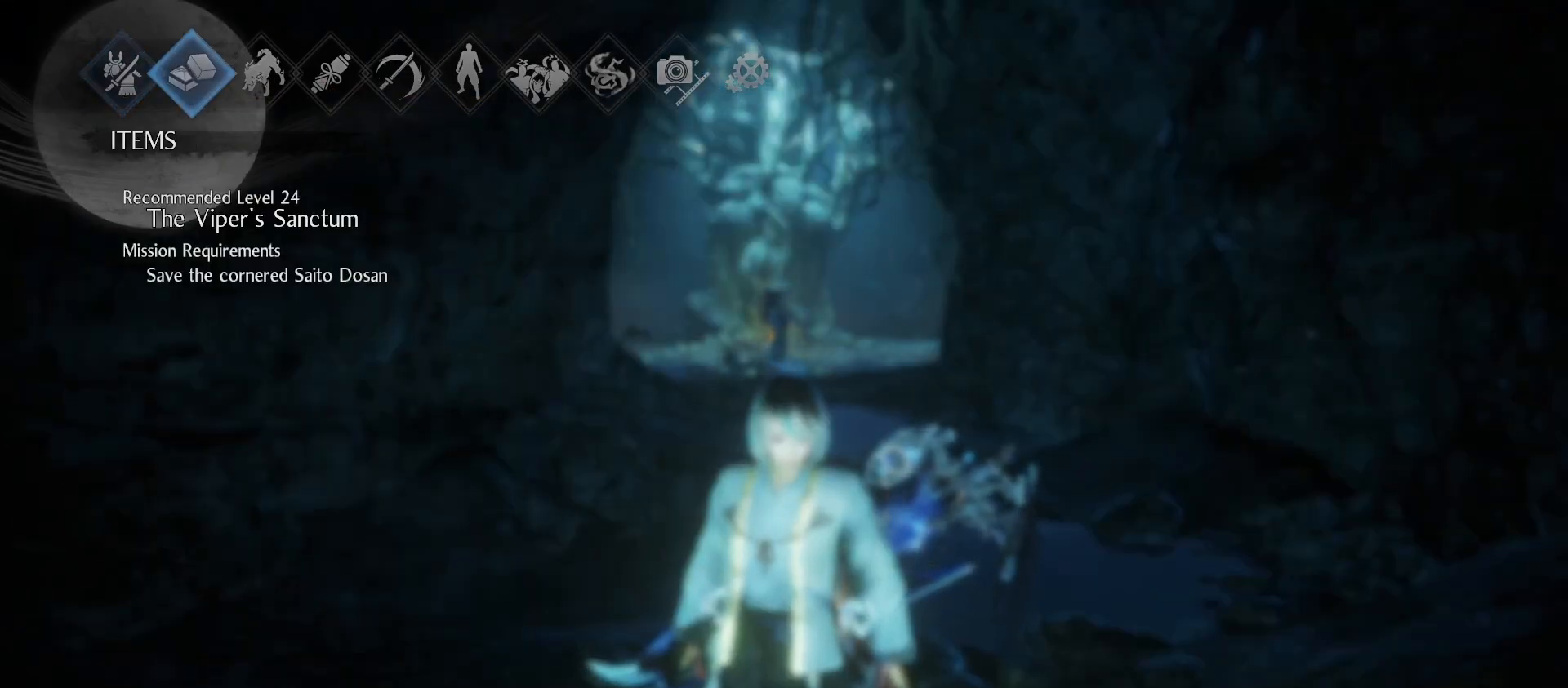
{"buttons": [], "left_stick": "center", "right_stick": "center", "events": [[133, "CROSS", "up"]]}
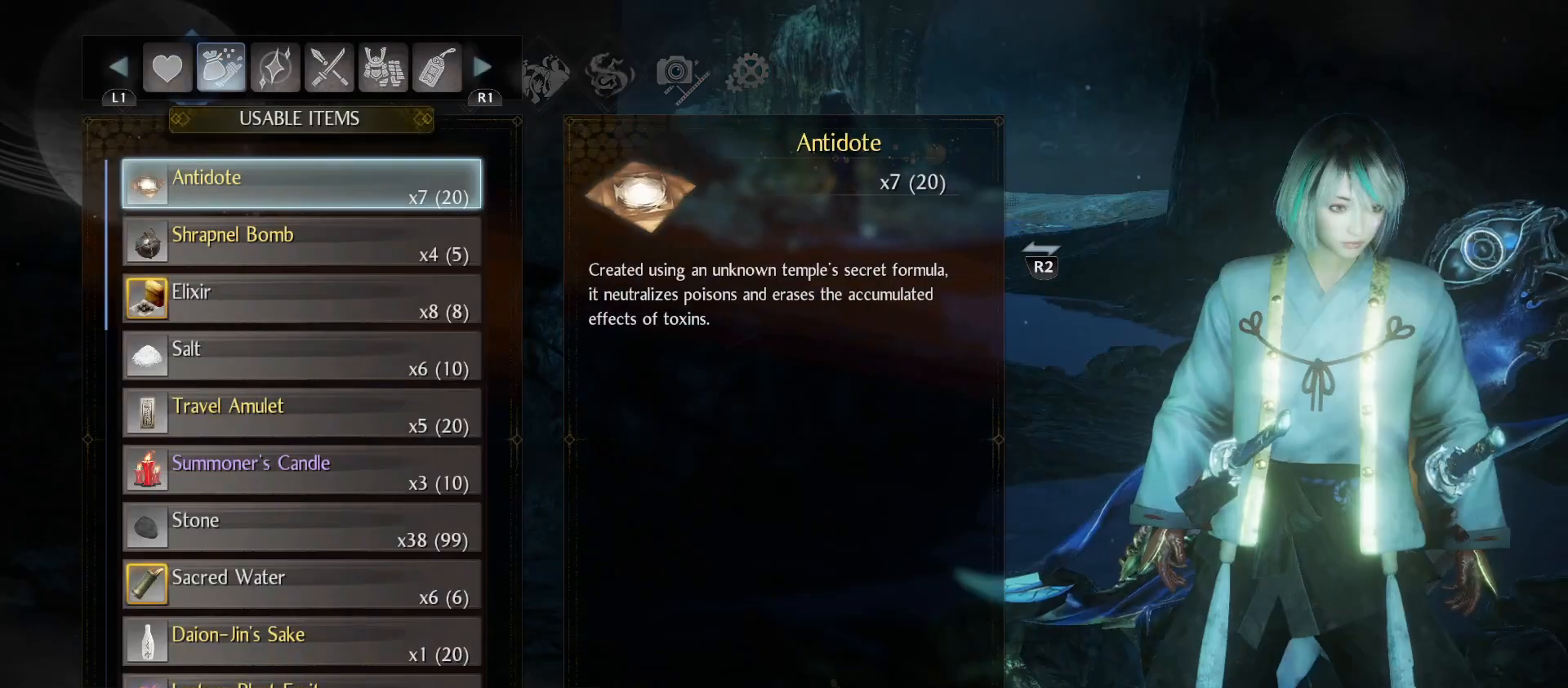
{"buttons": [], "left_stick": "center", "right_stick": "center", "events": []}
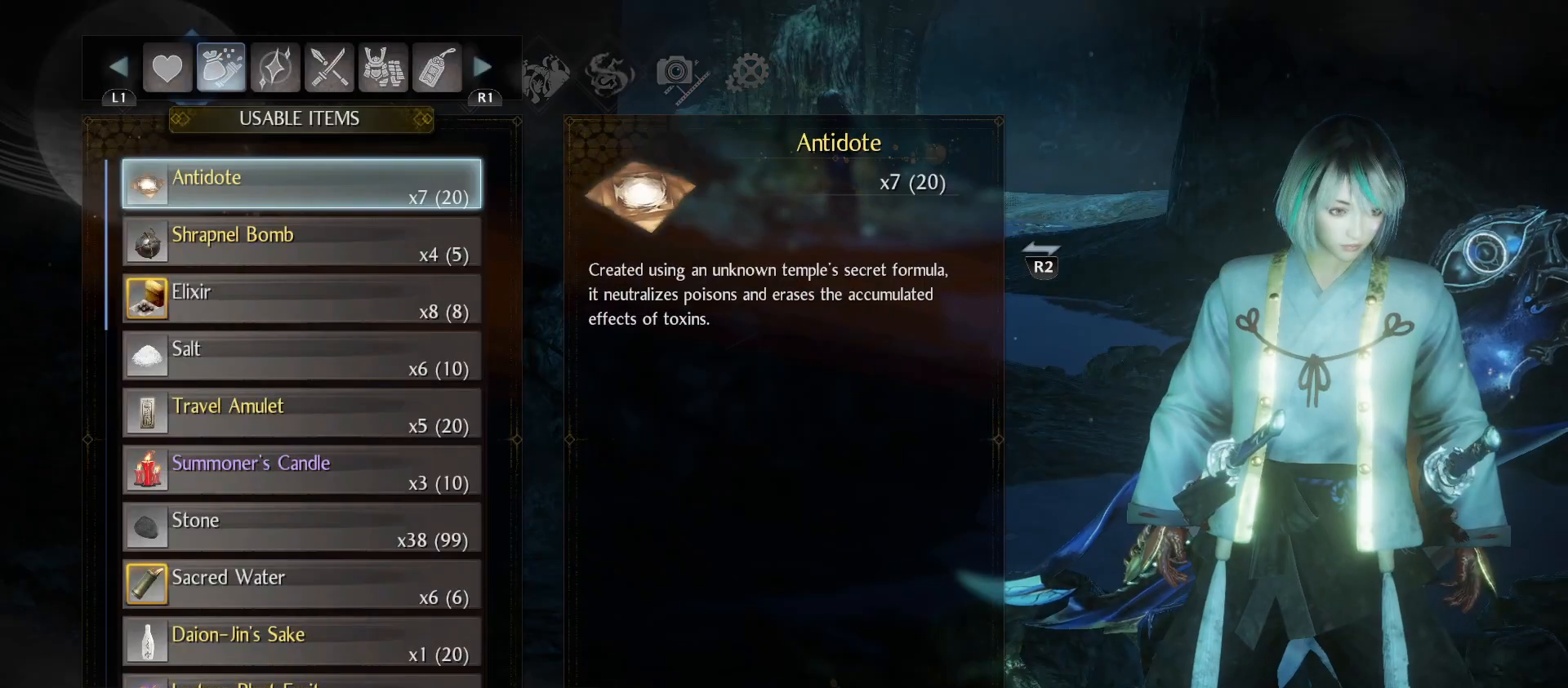
{"buttons": [], "left_stick": "center", "right_stick": "center", "events": [[167, "DPAD_DOWN", "down"], [267, "DPAD_DOWN", "up"]]}
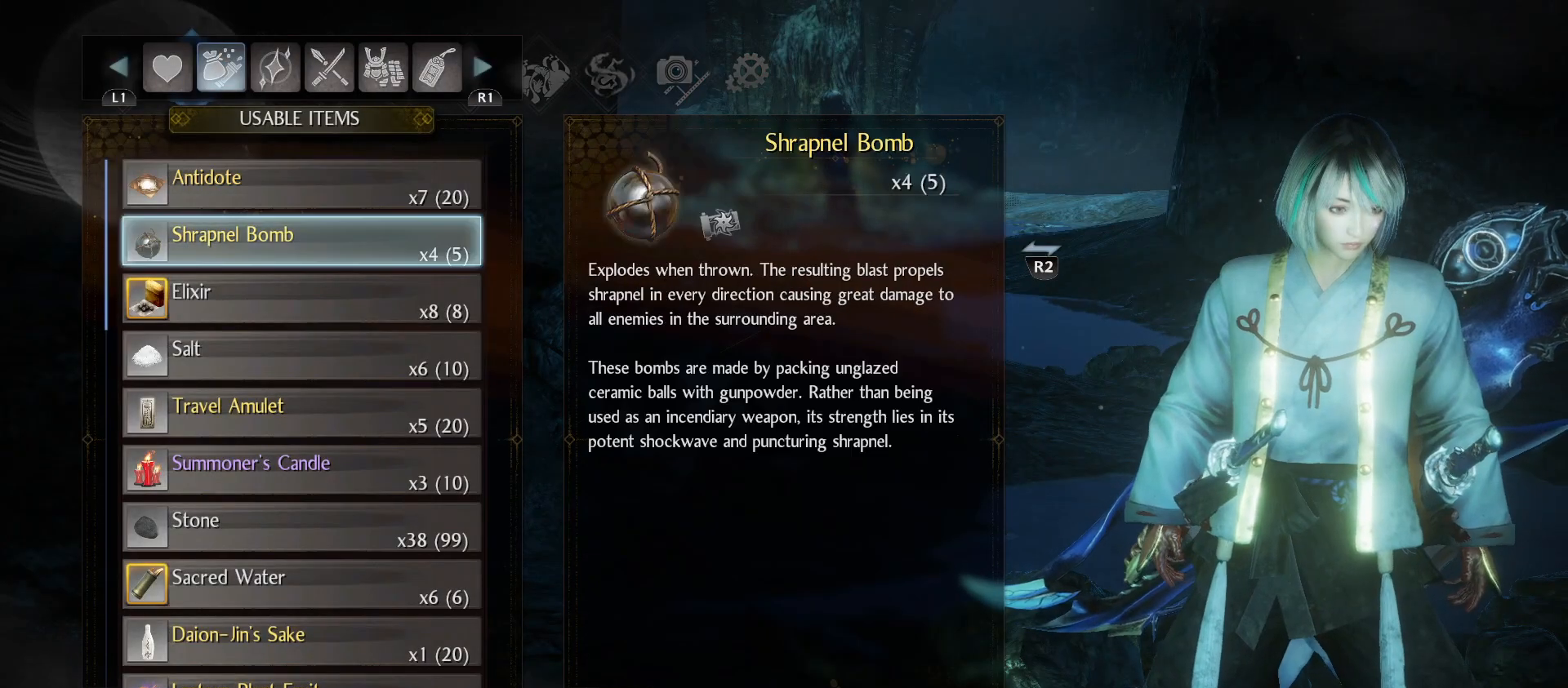
{"buttons": [], "left_stick": "center", "right_stick": "center", "events": []}
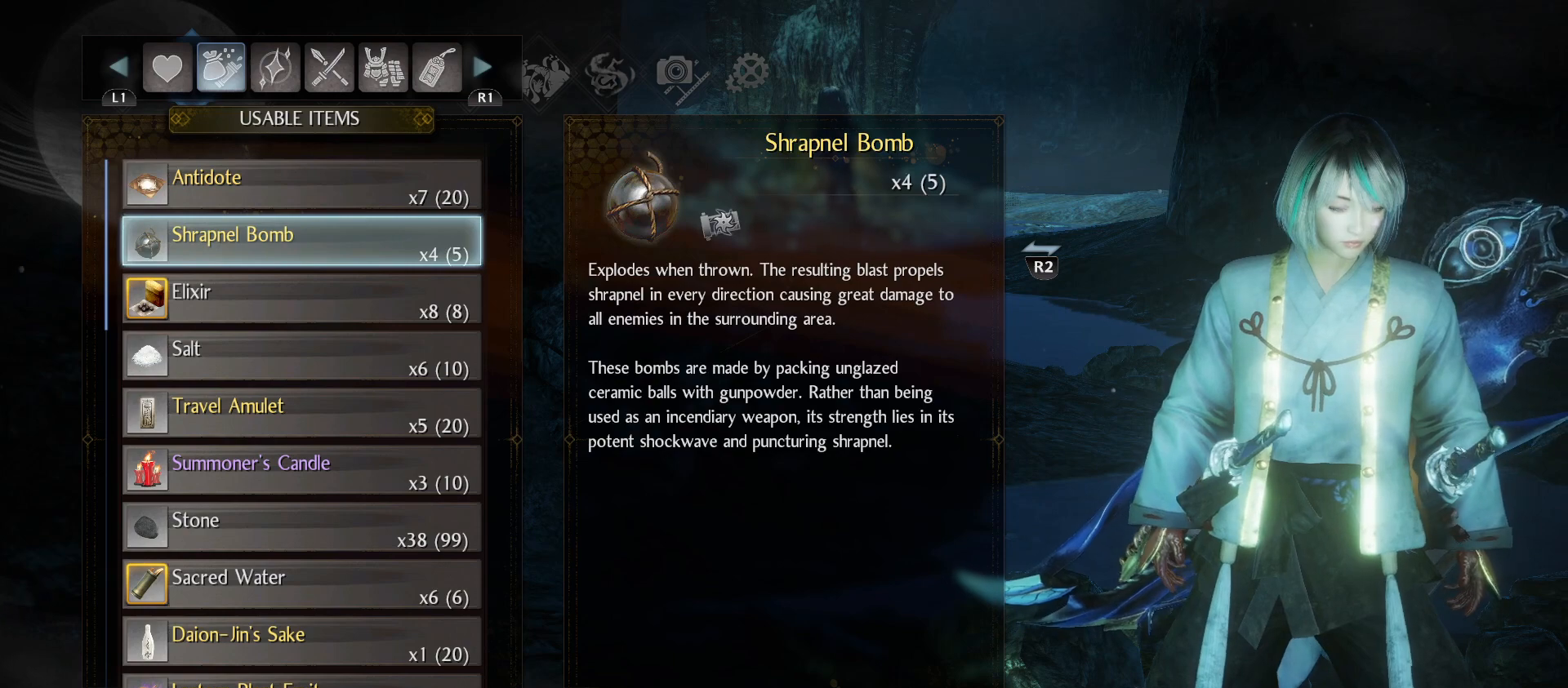
{"buttons": [], "left_stick": "center", "right_stick": "center", "events": []}
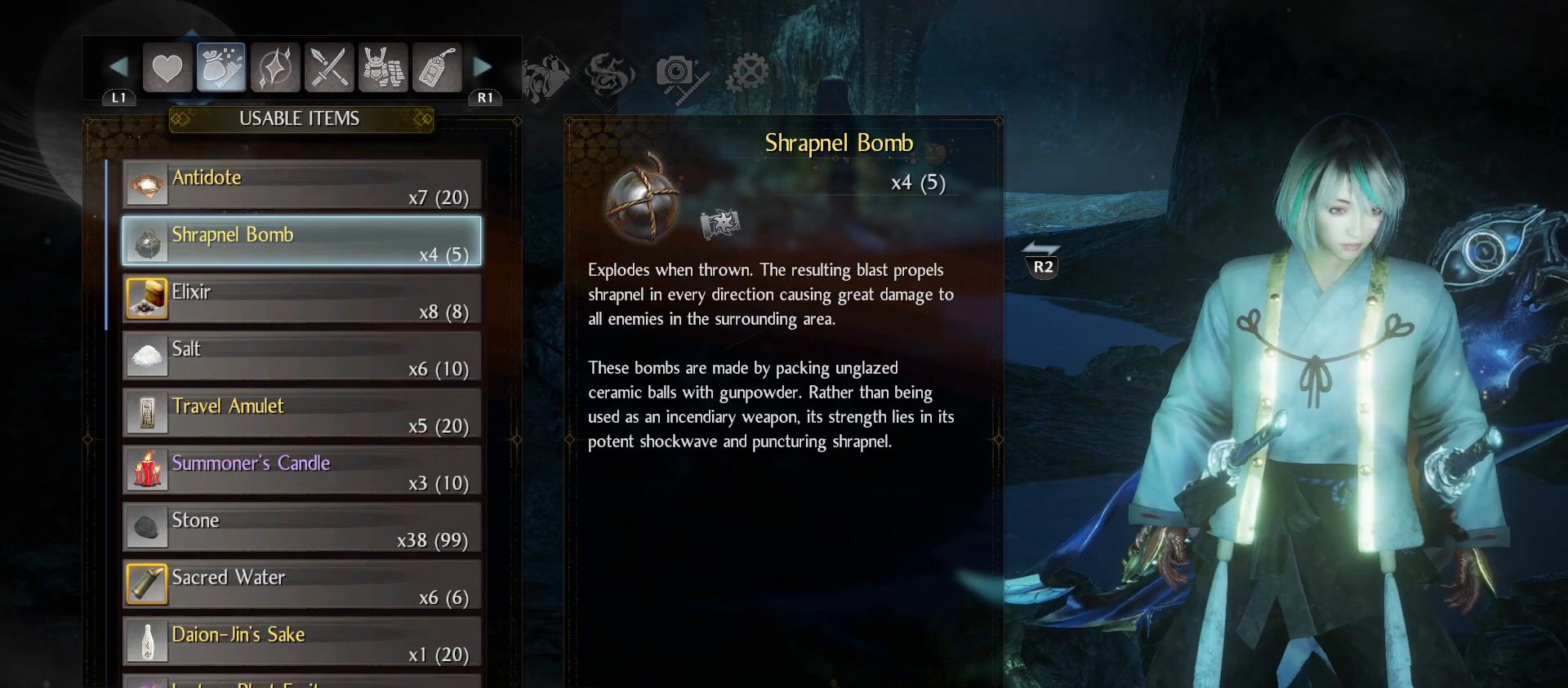
{"buttons": ["CROSS"], "left_stick": "center", "right_stick": "center", "events": [[400, "CROSS", "down"]]}
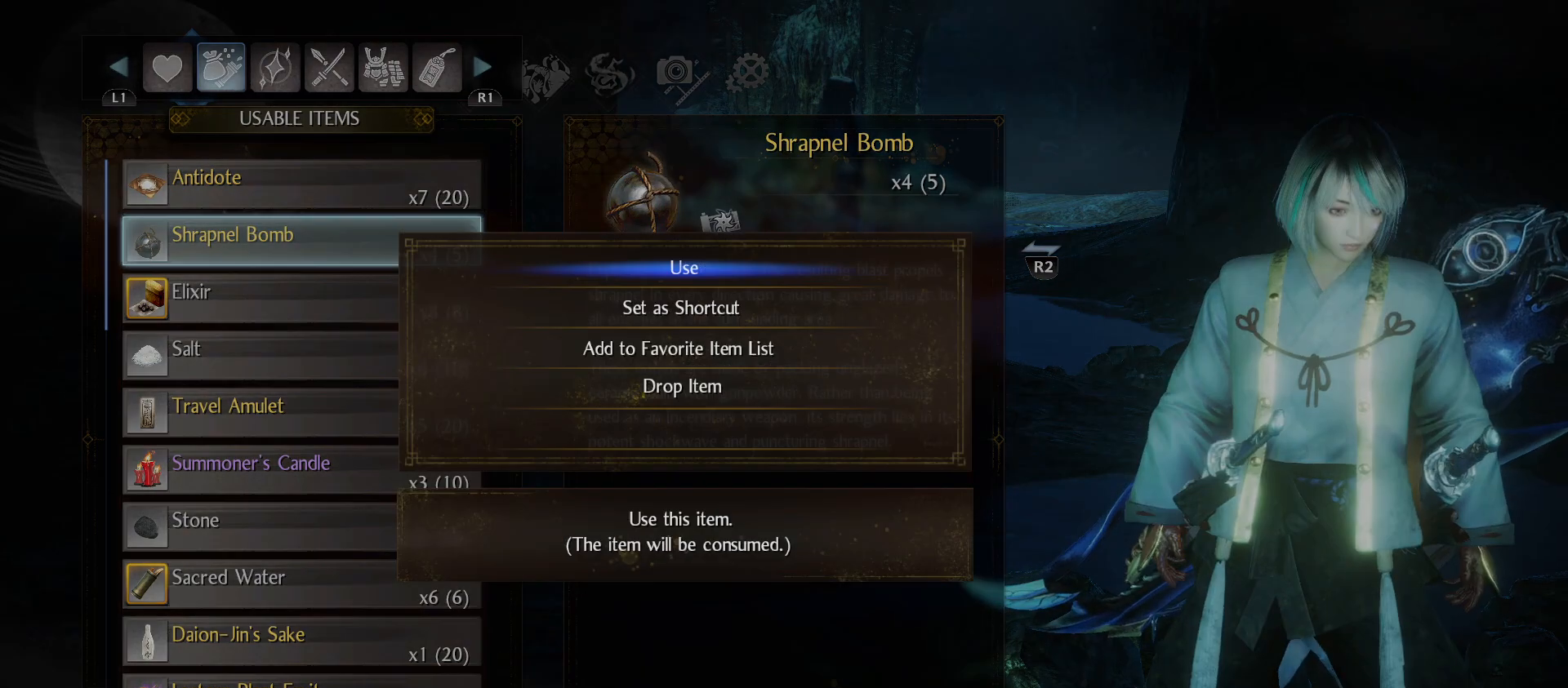
{"buttons": [], "left_stick": "center", "right_stick": "center", "events": [[33, "CROSS", "up"]]}
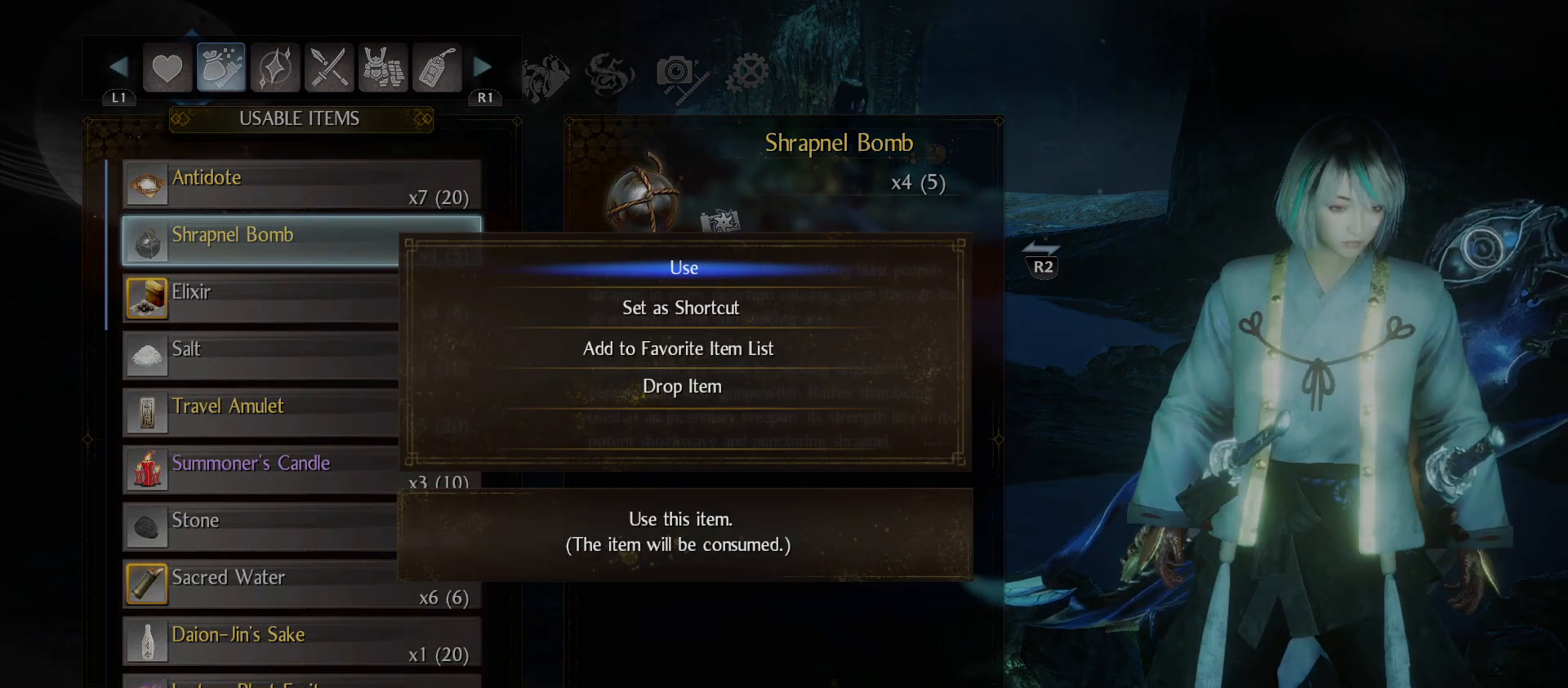
{"buttons": [], "left_stick": "center", "right_stick": "center", "events": [[100, "DPAD_DOWN", "down"], [233, "DPAD_DOWN", "up"], [367, "DPAD_DOWN", "down"], [433, "DPAD_DOWN", "up"]]}
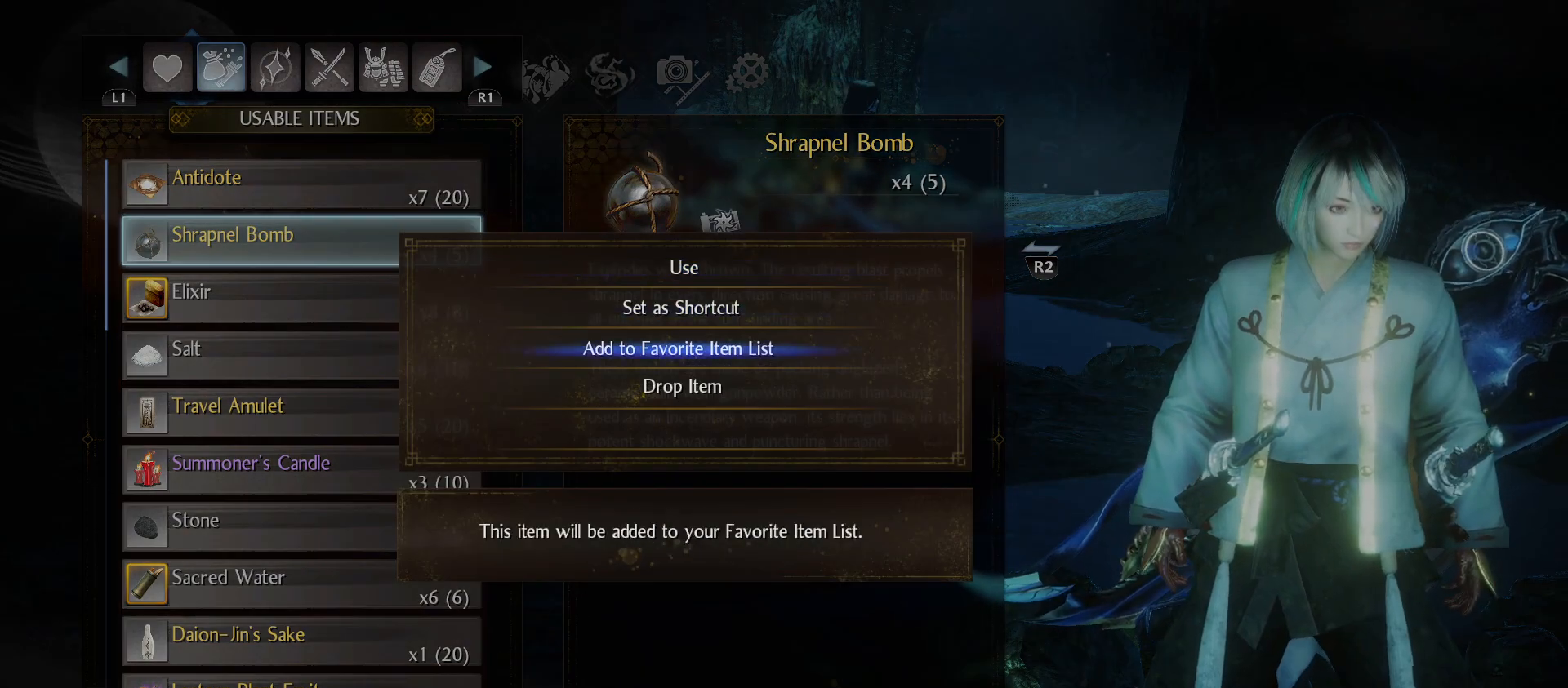
{"buttons": ["CROSS"], "left_stick": "center", "right_stick": "center", "events": [[167, "DPAD_UP", "down"], [267, "DPAD_UP", "up"], [400, "CROSS", "down"]]}
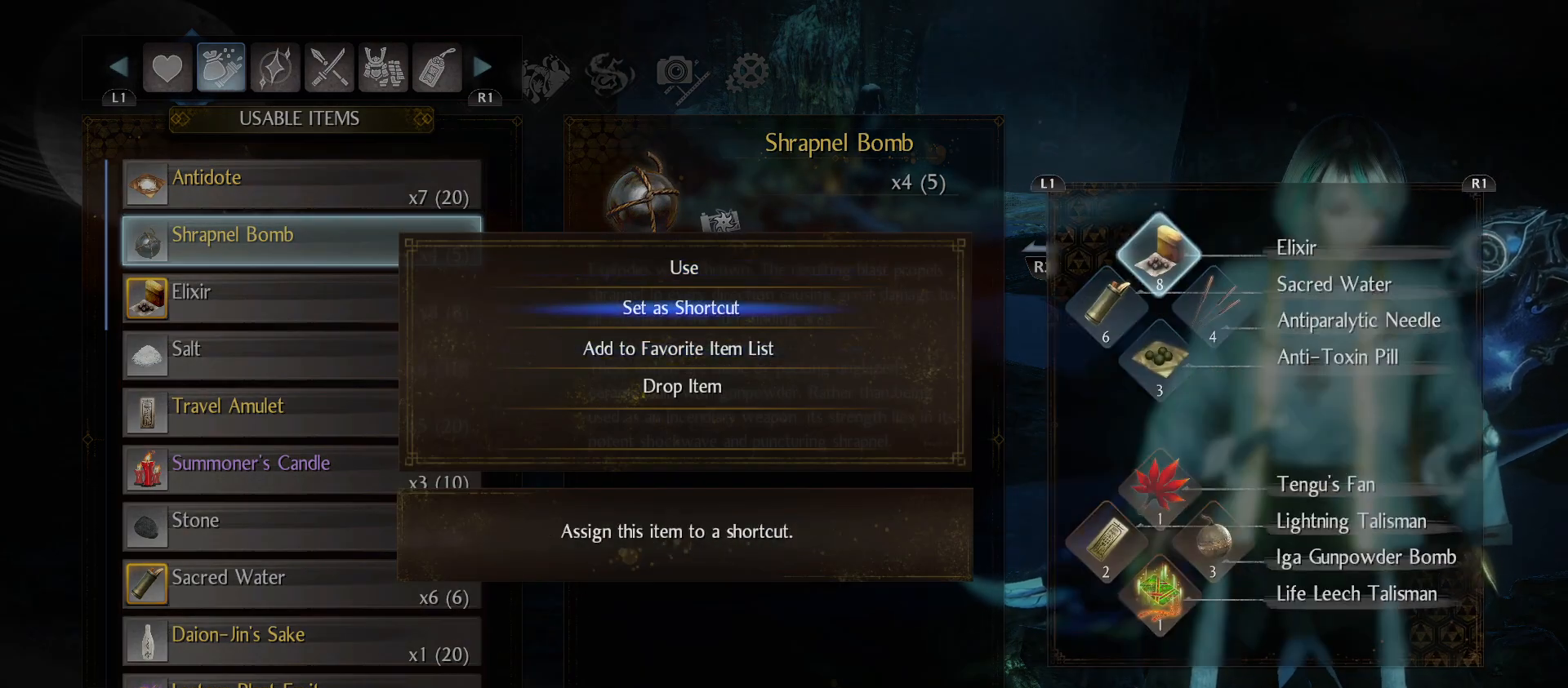
{"buttons": ["R1"], "left_stick": "center", "right_stick": "center", "events": [[33, "CROSS", "up"], [400, "R1", "down"]]}
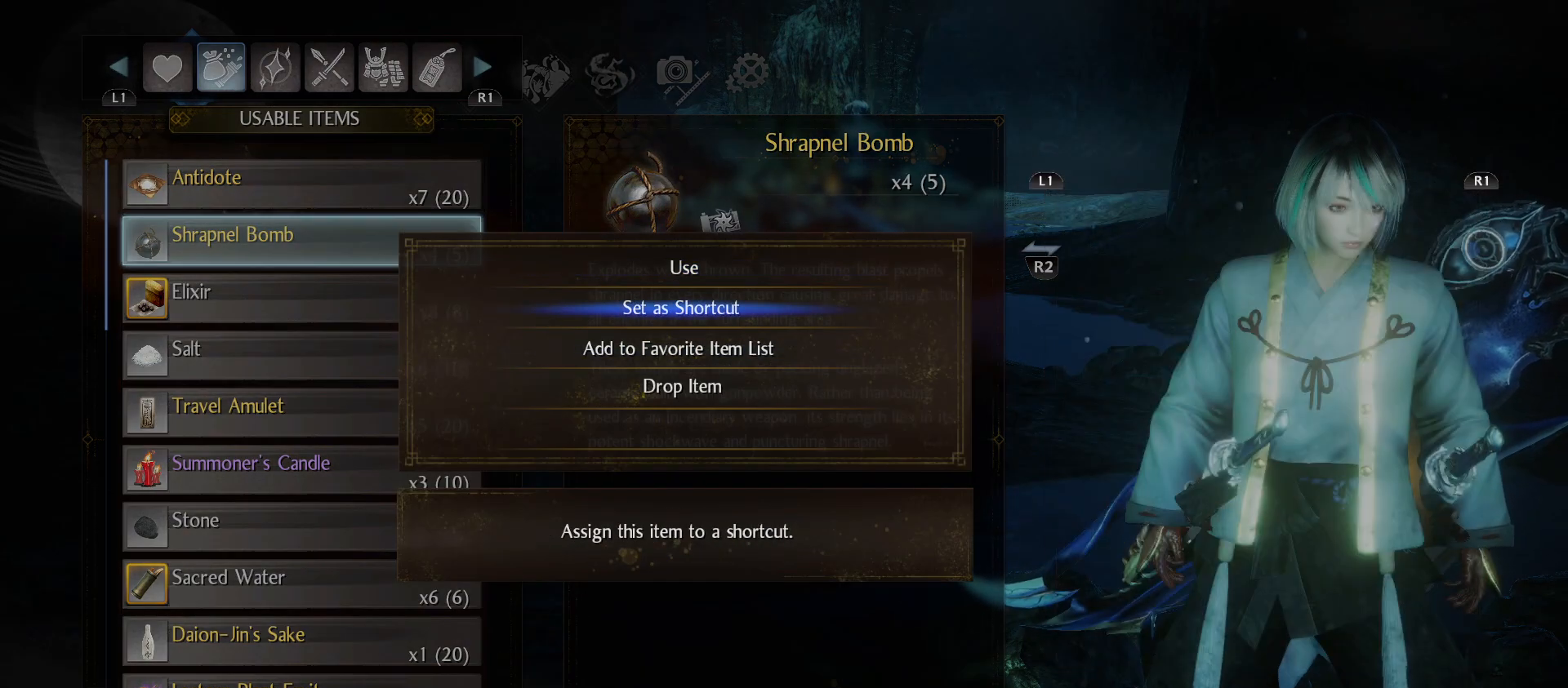
{"buttons": ["DPAD_DOWN"], "left_stick": "center", "right_stick": "center", "events": [[33, "R1", "up"], [433, "DPAD_DOWN", "down"]]}
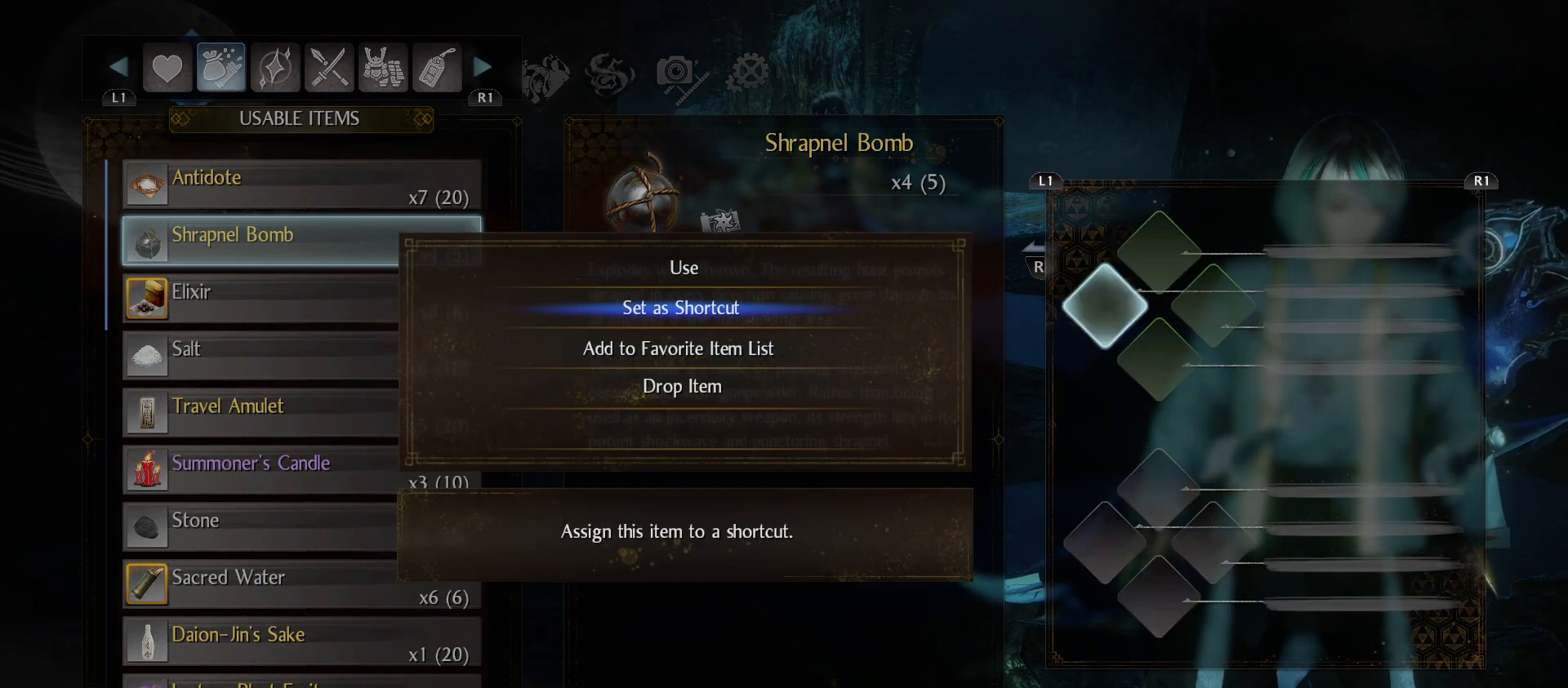
{"buttons": [], "left_stick": "center", "right_stick": "center", "events": [[33, "DPAD_DOWN", "up"], [167, "DPAD_RIGHT", "down"], [267, "DPAD_RIGHT", "up"]]}
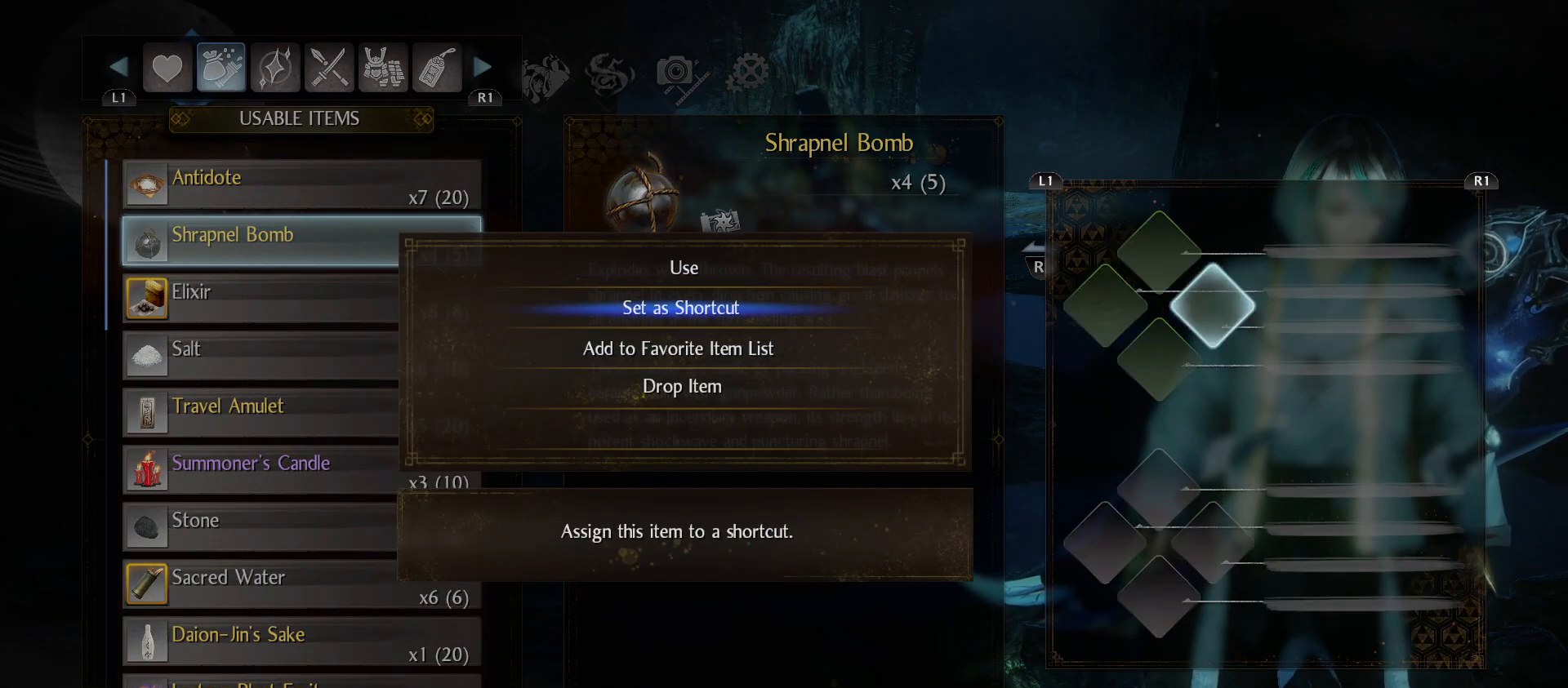
{"buttons": ["DPAD_DOWN"], "left_stick": "center", "right_stick": "center", "events": [[33, "CROSS", "down"], [167, "CROSS", "up"], [433, "DPAD_DOWN", "down"]]}
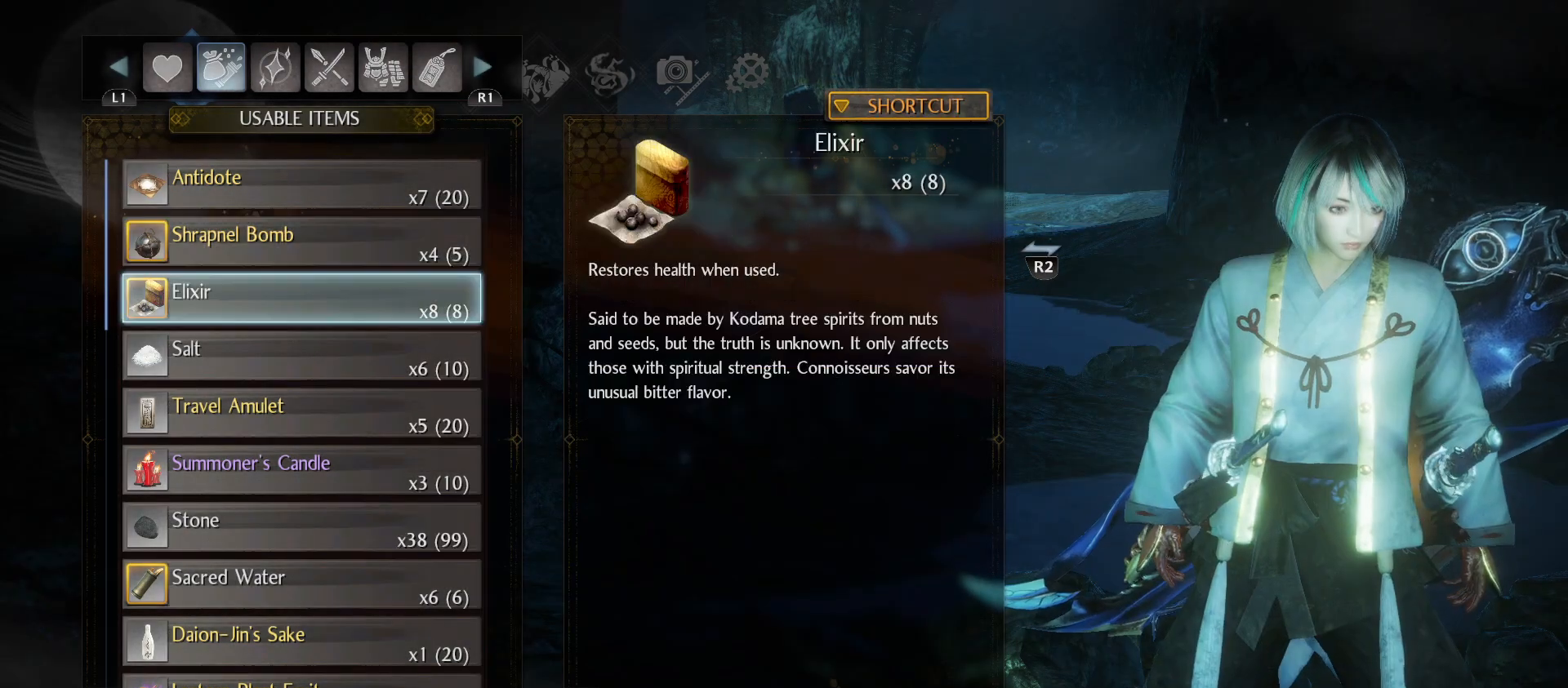
{"buttons": [], "left_stick": "center", "right_stick": "center", "events": [[67, "DPAD_DOWN", "up"], [133, "DPAD_DOWN", "down"], [233, "DPAD_DOWN", "up"]]}
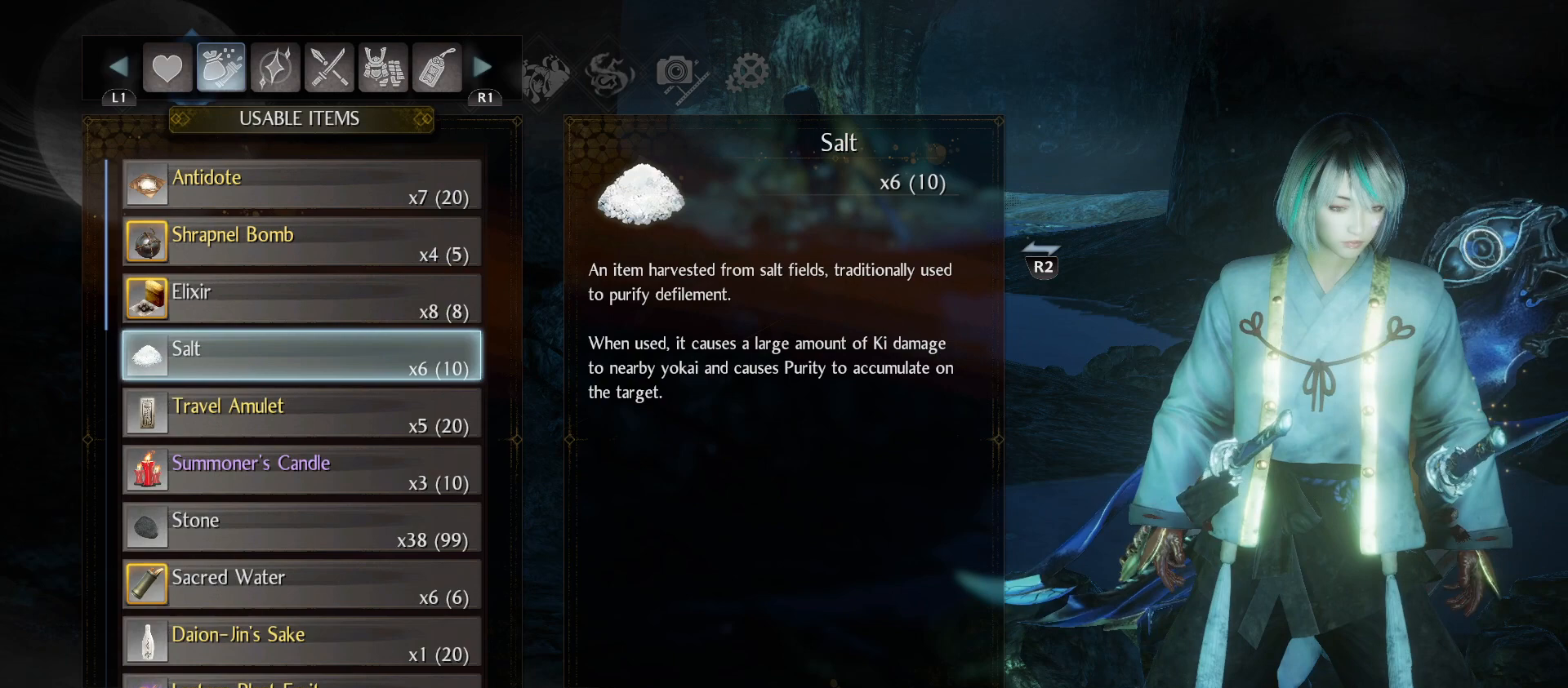
{"buttons": [], "left_stick": "center", "right_stick": "center", "events": [[167, "CROSS", "down"], [267, "CROSS", "up"]]}
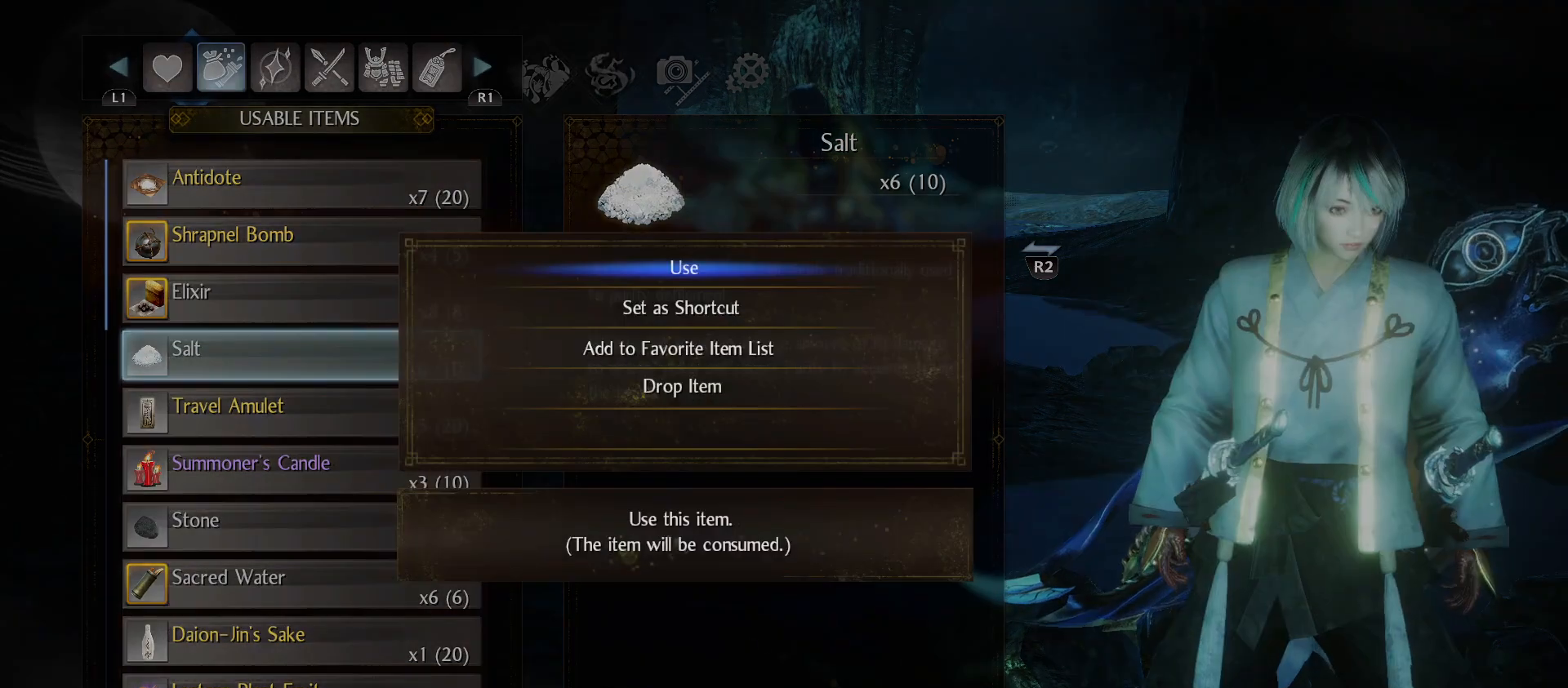
{"buttons": ["CROSS"], "left_stick": "center", "right_stick": "center", "events": [[267, "DPAD_DOWN", "down"], [367, "DPAD_DOWN", "up"], [467, "CROSS", "down"]]}
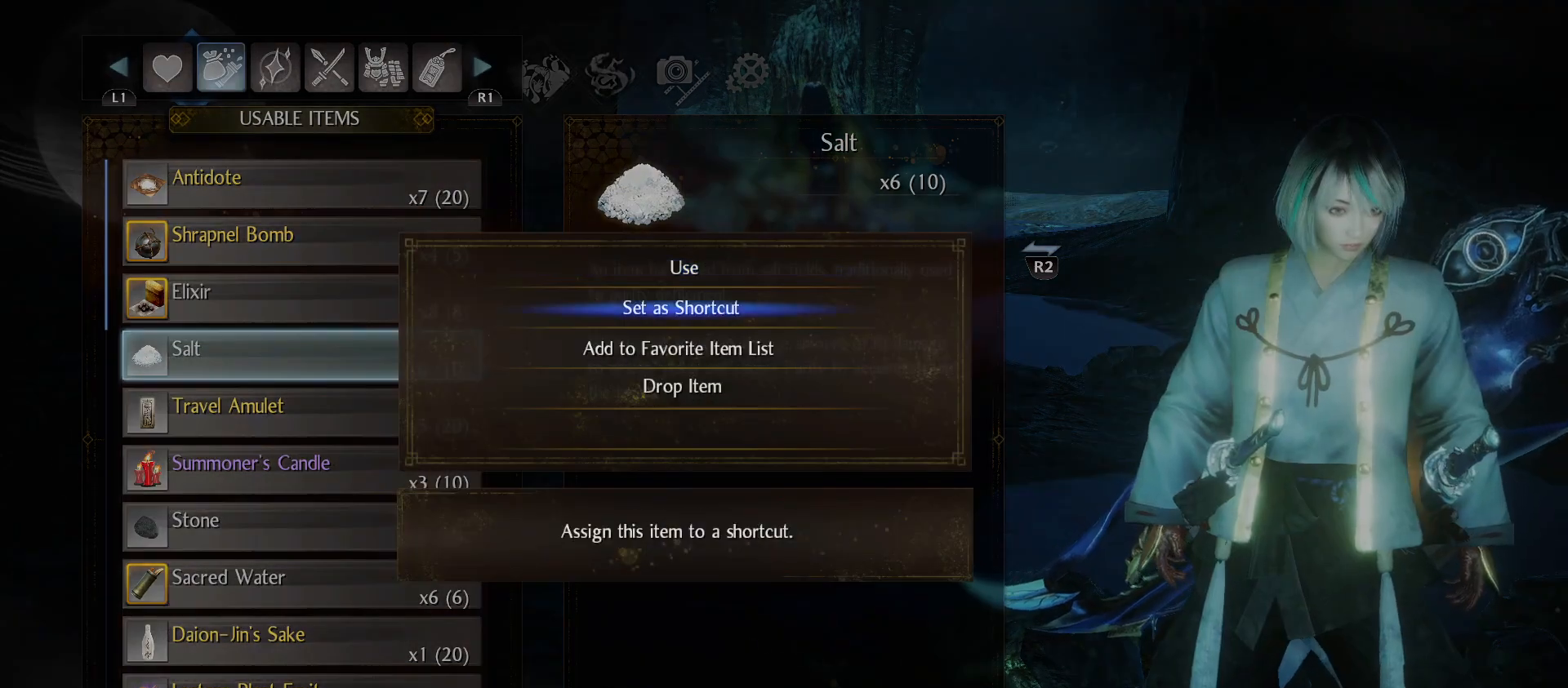
{"buttons": ["DPAD_UP"], "left_stick": "center", "right_stick": "center", "events": [[100, "CROSS", "up"], [467, "DPAD_UP", "down"]]}
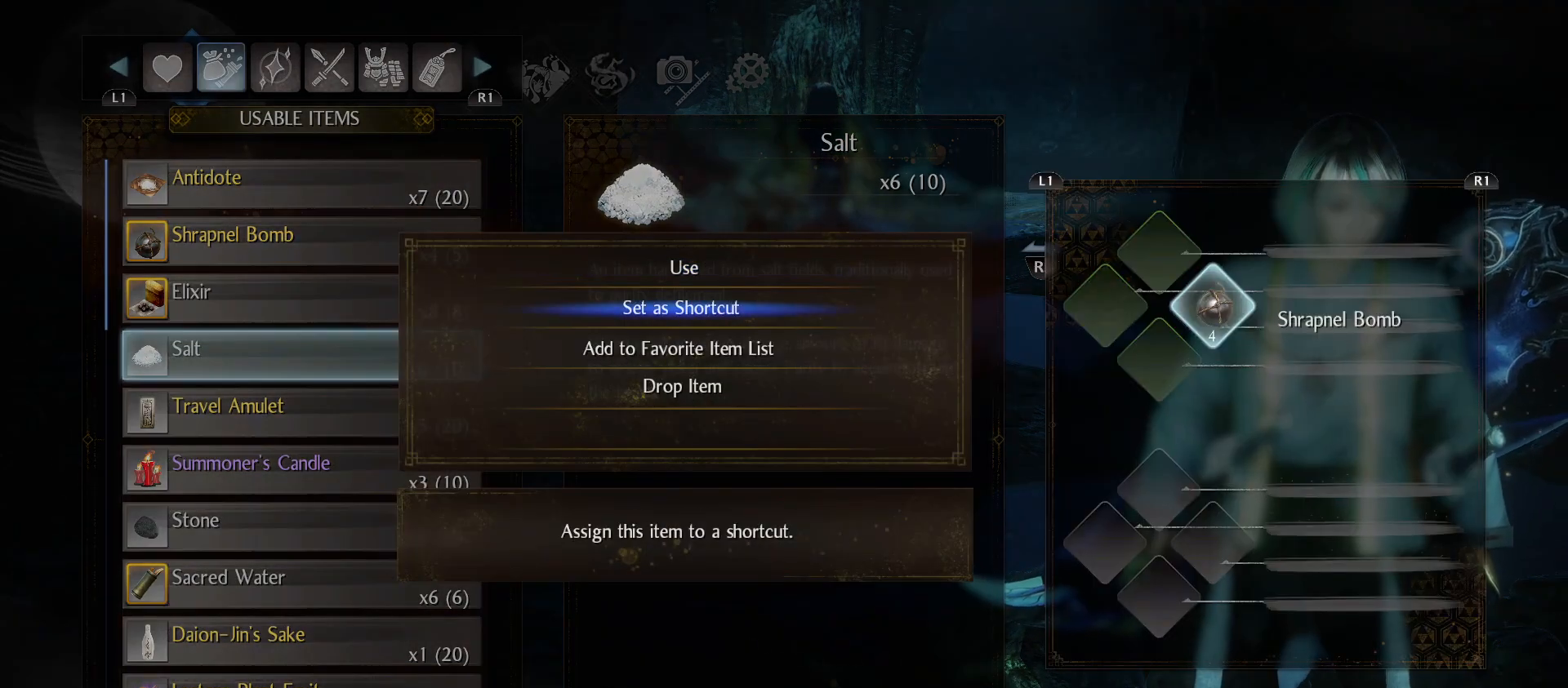
{"buttons": [], "left_stick": "center", "right_stick": "center", "events": [[67, "DPAD_UP", "up"], [267, "CROSS", "down"], [400, "CROSS", "up"]]}
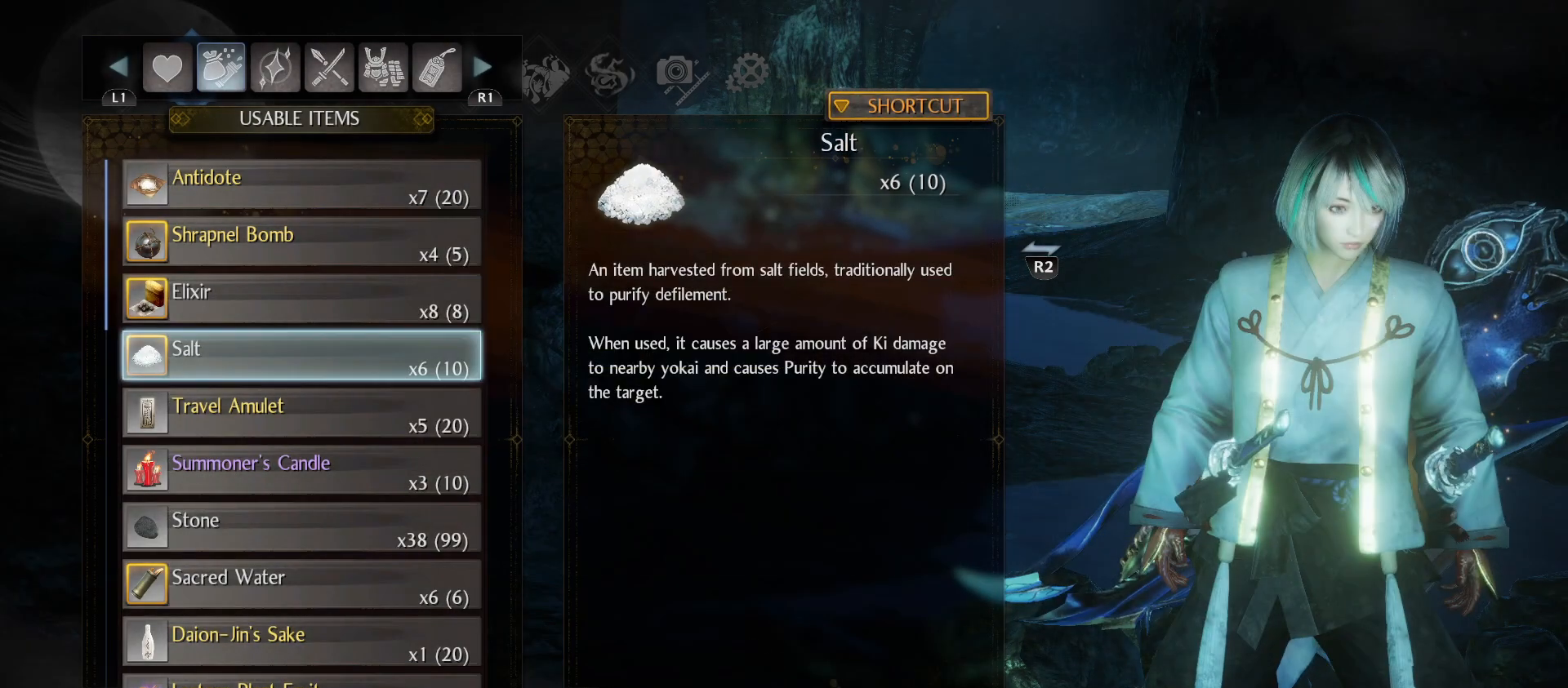
{"buttons": [], "left_stick": "center", "right_stick": "center", "events": [[200, "DPAD_DOWN", "down"], [300, "DPAD_DOWN", "up"]]}
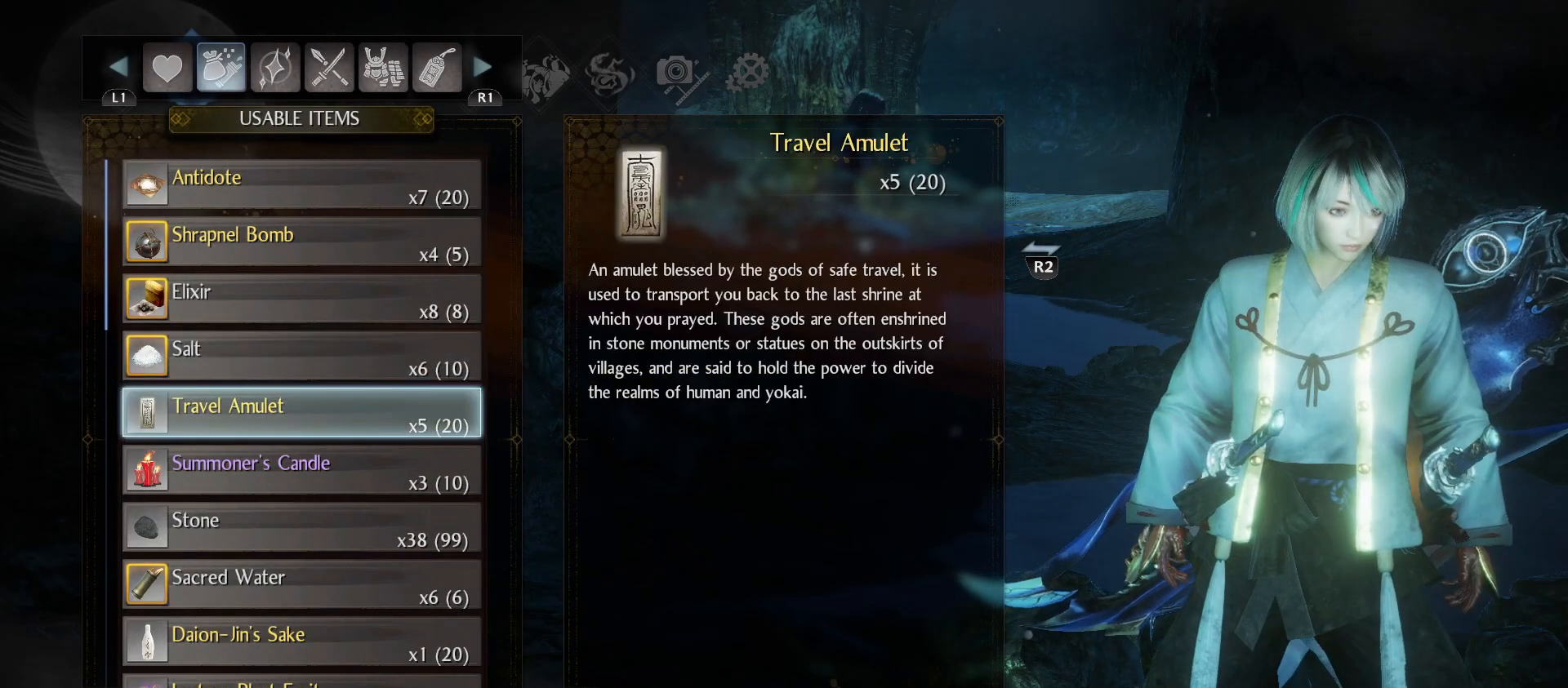
{"buttons": ["DPAD_DOWN"], "left_stick": "center", "right_stick": "center", "events": [[167, "DPAD_DOWN", "down"], [300, "DPAD_DOWN", "up"], [400, "DPAD_DOWN", "down"]]}
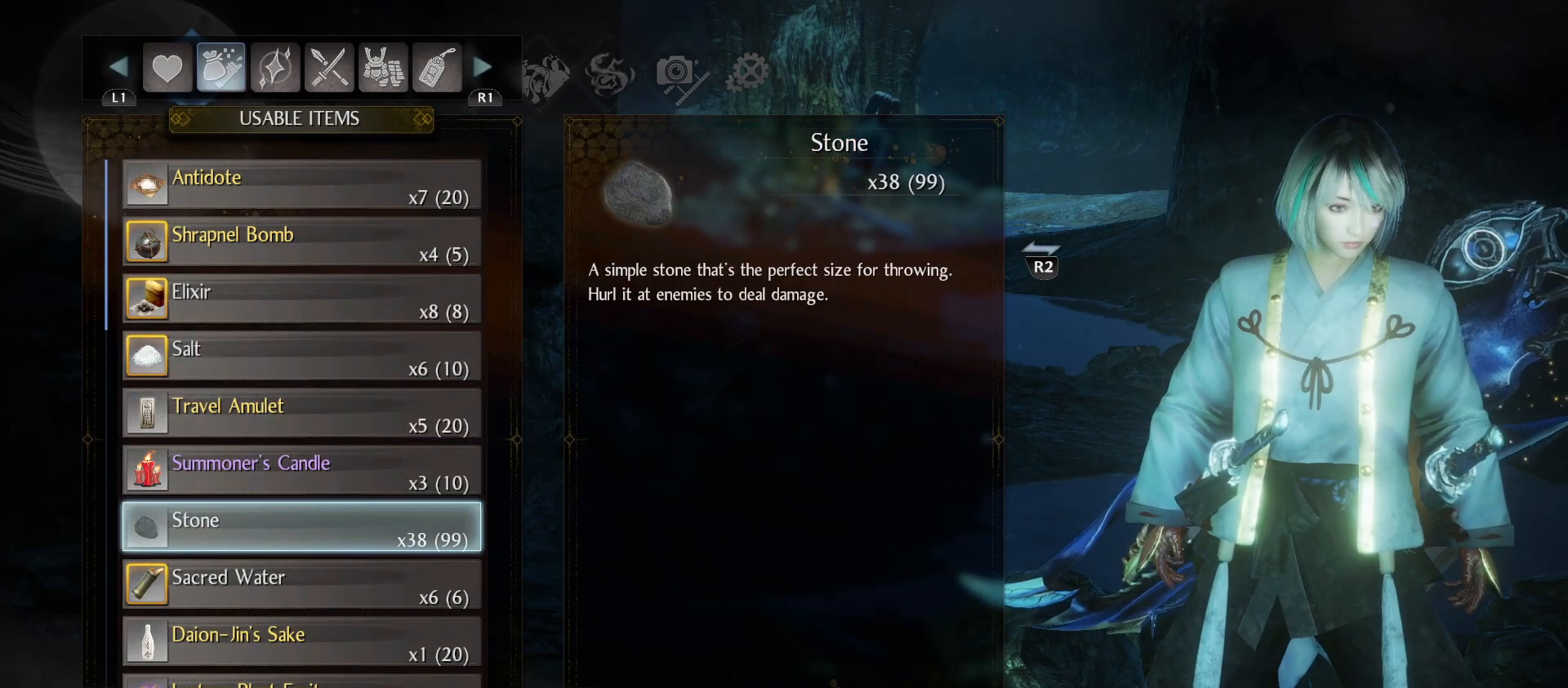
{"buttons": [], "left_stick": "center", "right_stick": "center", "events": [[33, "DPAD_DOWN", "up"], [267, "DPAD_DOWN", "down"], [400, "DPAD_DOWN", "up"]]}
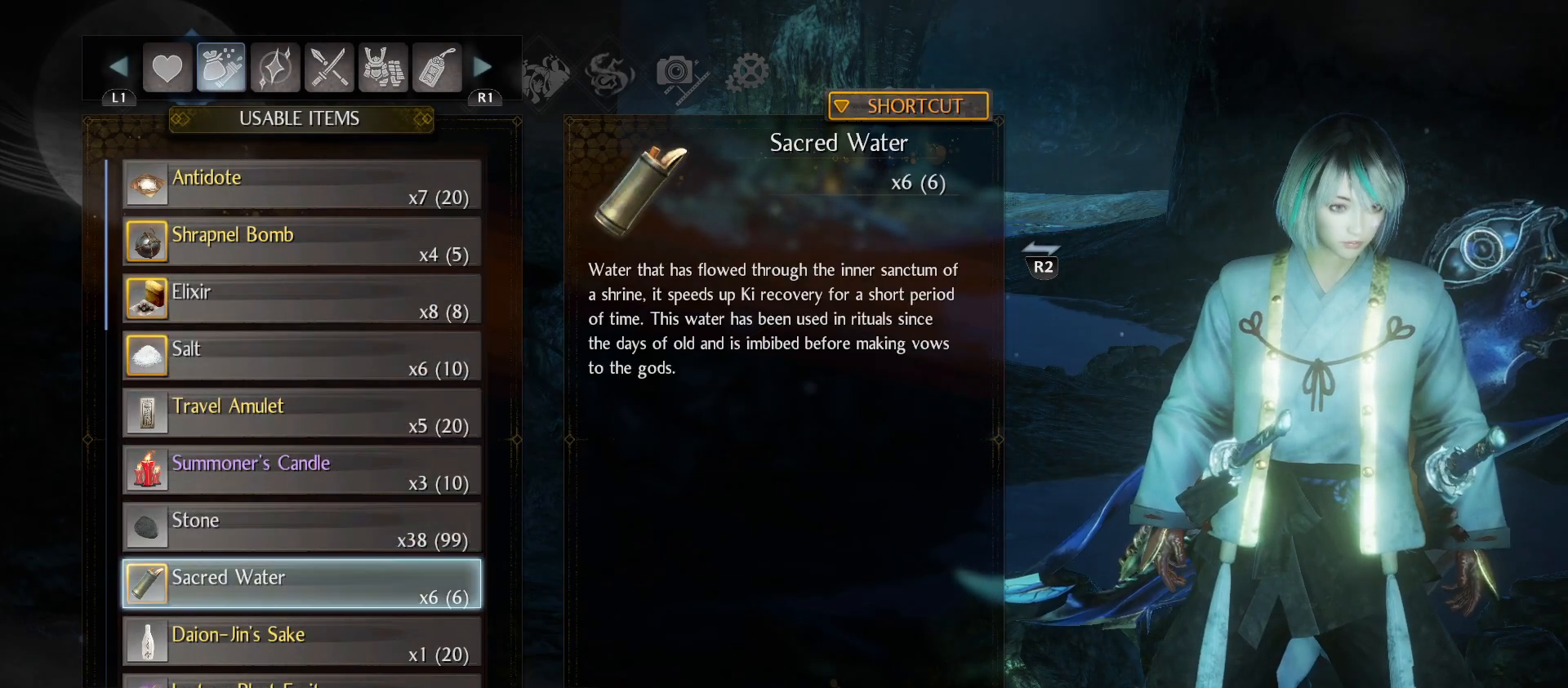
{"buttons": [], "left_stick": "center", "right_stick": "center", "events": [[33, "DPAD_DOWN", "down"], [133, "DPAD_DOWN", "up"]]}
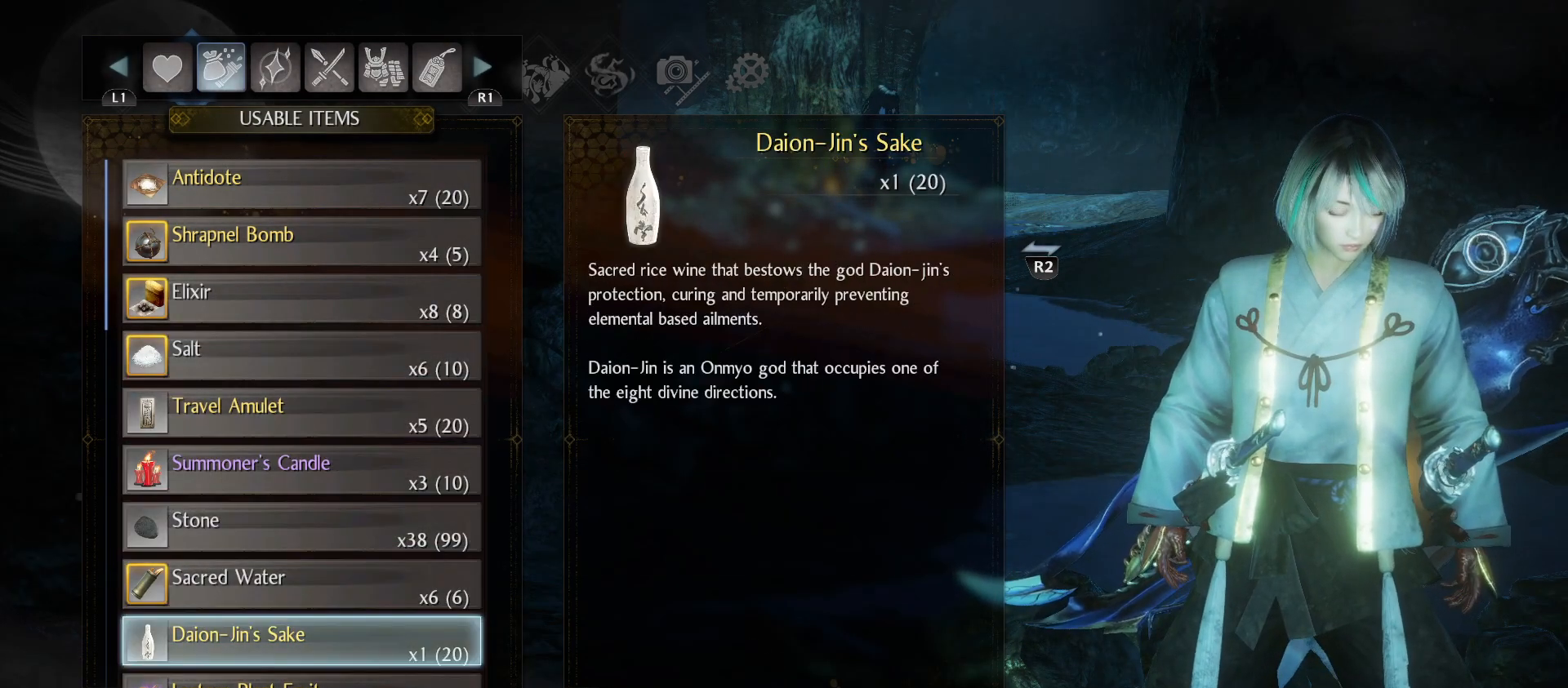
{"buttons": [], "left_stick": "center", "right_stick": "center", "events": []}